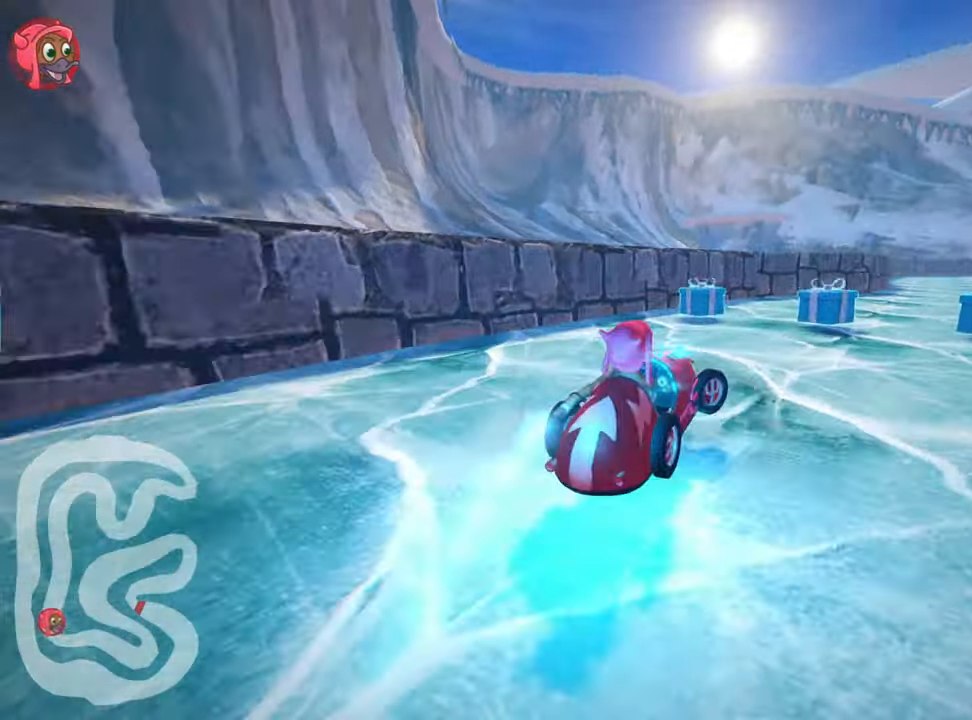
Gameplay with keyboard; each line is a JSON object with the keys held at the frame after it. "events" lists presses ("down") and releases ("up") of "down", "fire", "flag", "left", "look", "nitro", "right", "skid" and "up" between this image and that frame as [ms after this image, input, new state], when the widget could be followed in between. No other keys are recorded. Mouse input is not recorded. Key names are as the overlay labels them; some are game actions (e.g. jump) rather than physical keys.
{"keys": ["left", "skid", "up"], "events": [[183, "nitro", "up"], [333, "left", "down"], [433, "right", "up"]]}
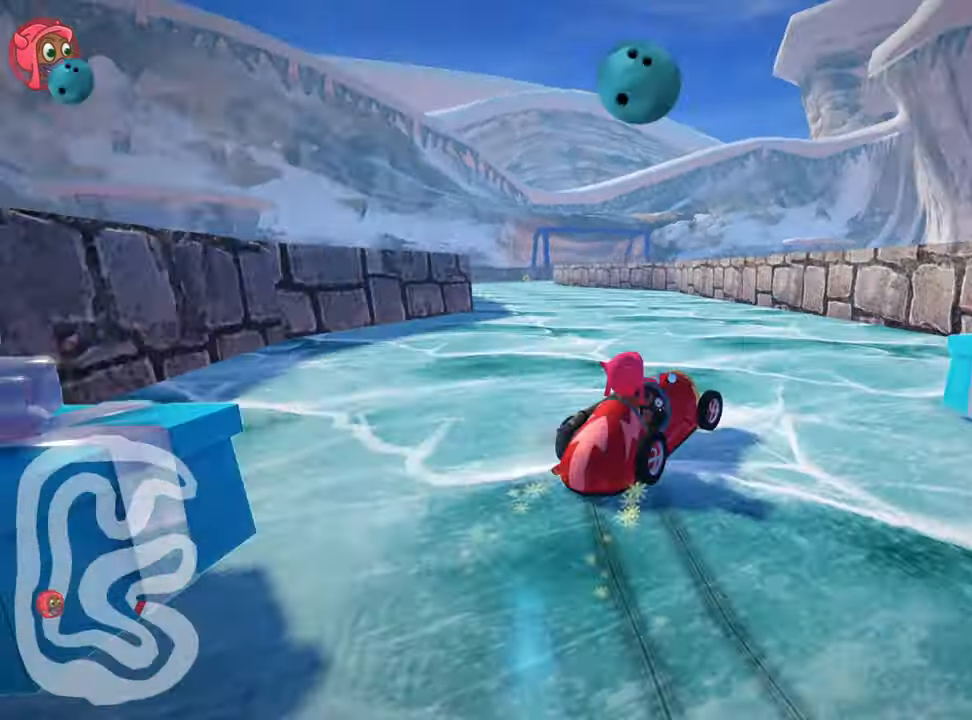
{"keys": ["left", "up"], "events": [[233, "skid", "up"]]}
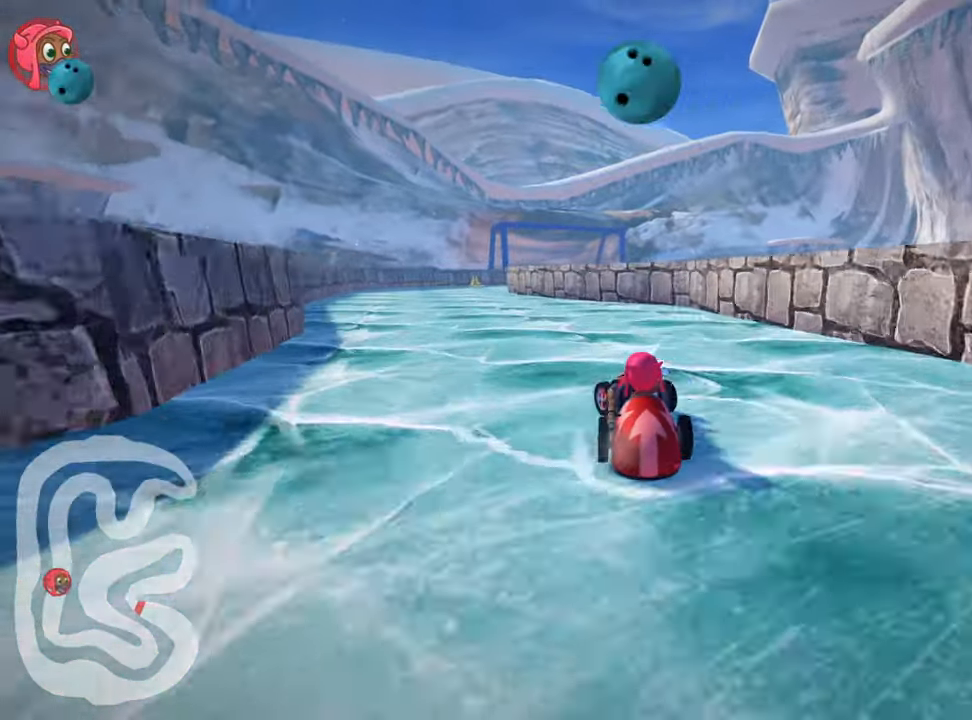
{"keys": ["right", "skid", "up"], "events": [[217, "left", "up"], [350, "skid", "down"], [367, "right", "down"]]}
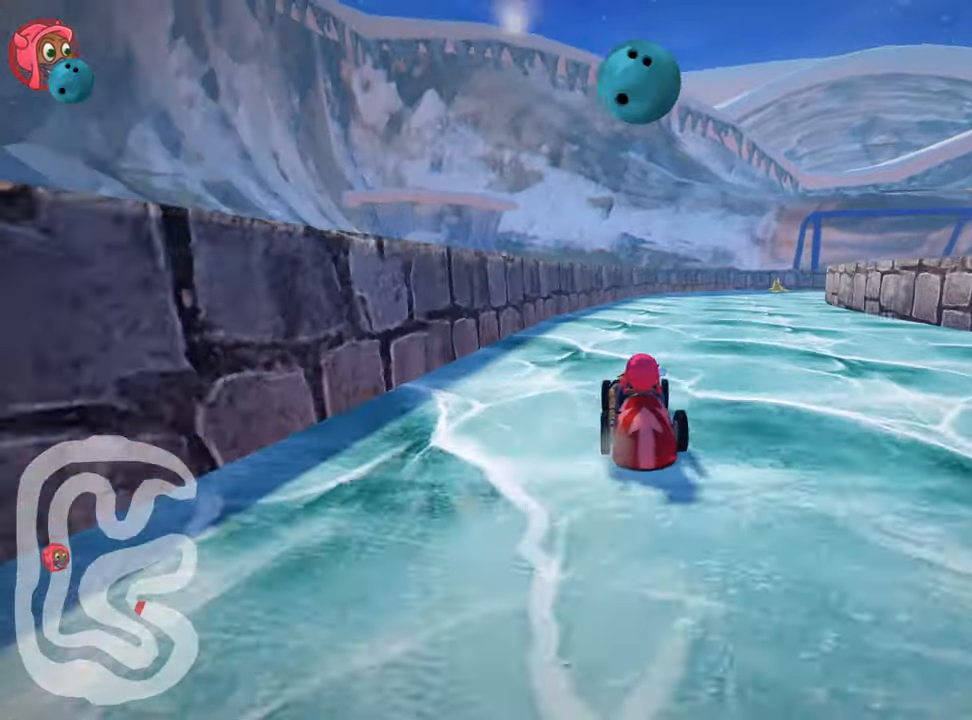
{"keys": ["left", "skid", "up"], "events": [[84, "right", "up"], [184, "left", "down"]]}
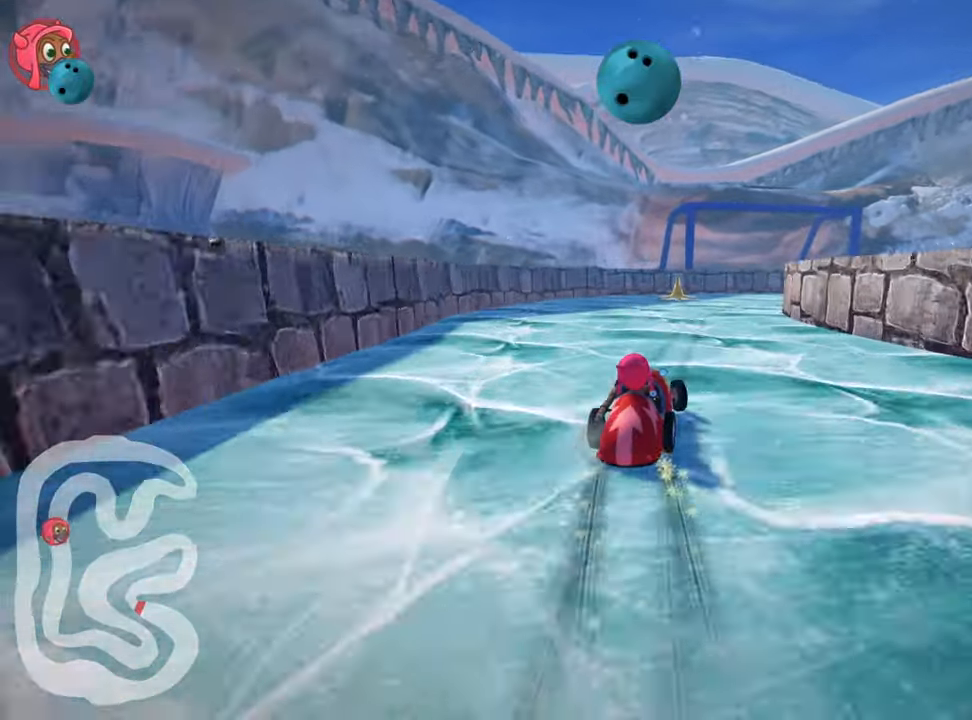
{"keys": ["right", "skid", "up"], "events": [[84, "left", "up"], [84, "right", "down"]]}
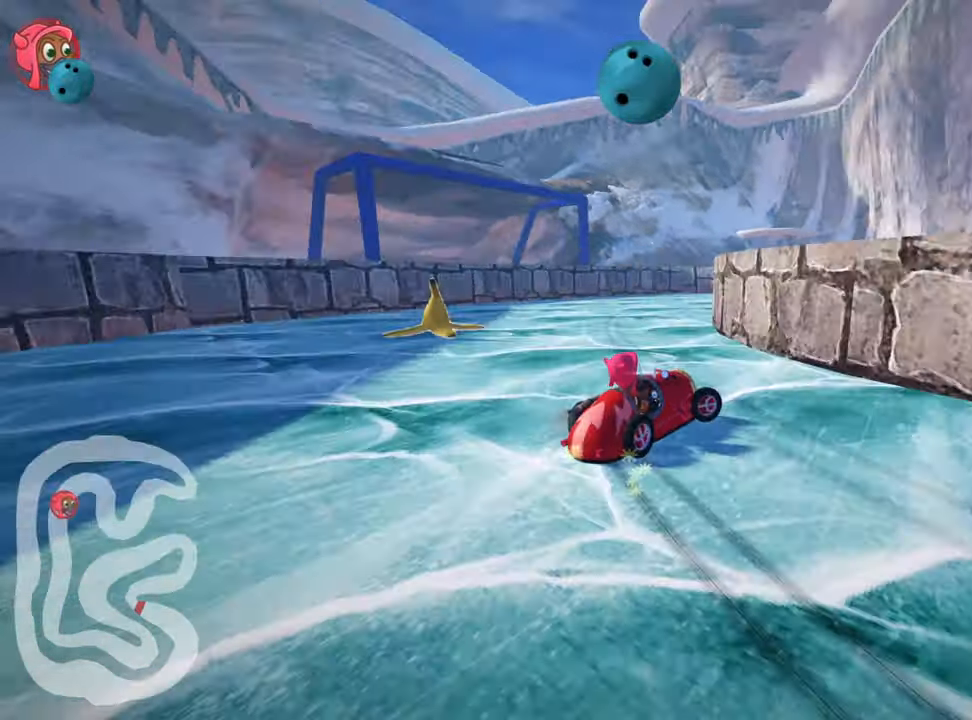
{"keys": ["right", "up"], "events": [[384, "skid", "up"]]}
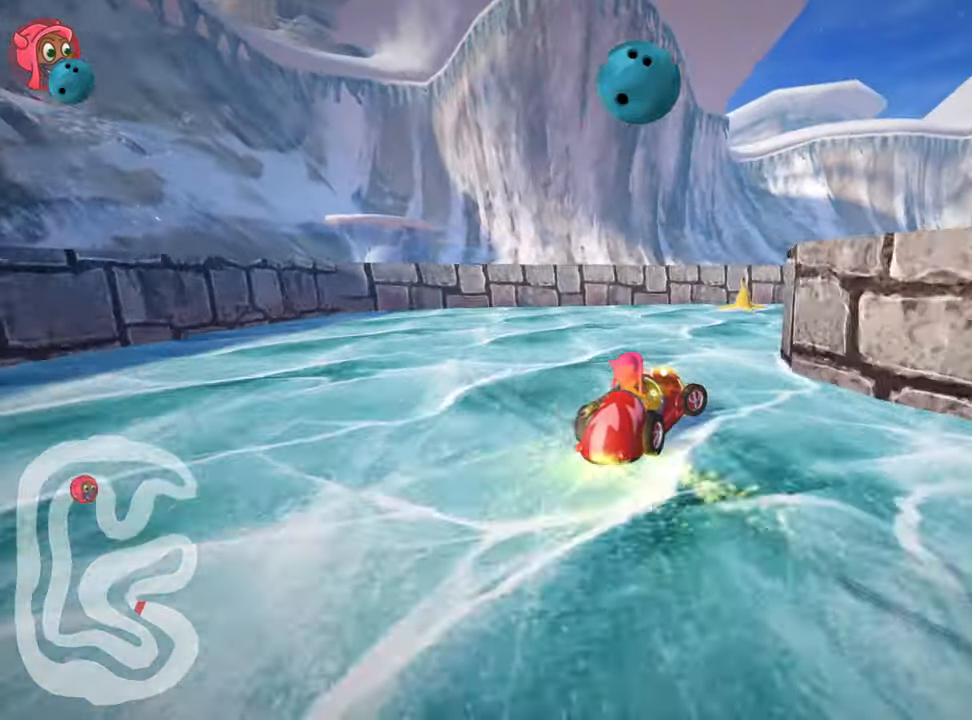
{"keys": ["right"], "events": [[100, "right", "up"], [167, "up", "up"], [234, "right", "down"]]}
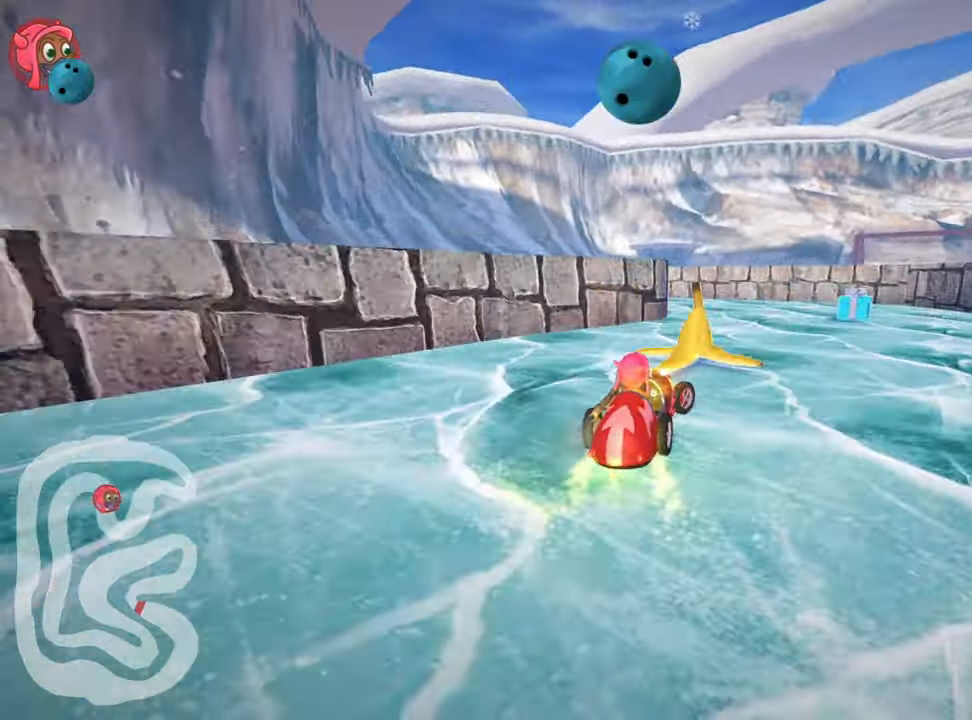
{"keys": ["left", "skid"], "events": [[67, "right", "up"], [100, "left", "down"], [100, "skid", "down"]]}
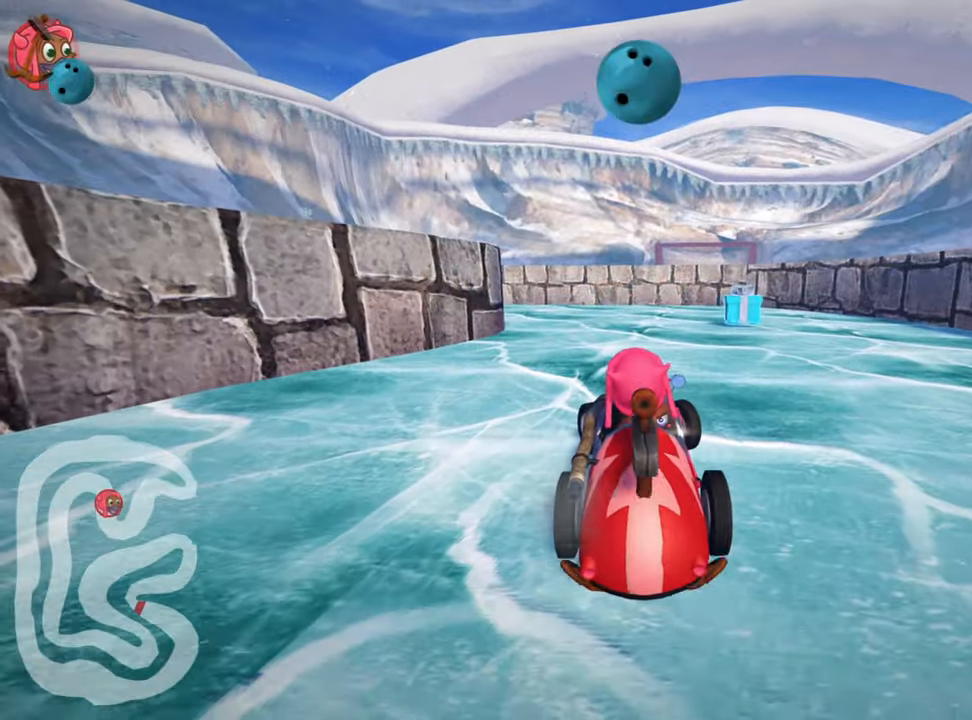
{"keys": ["nitro", "right", "up"], "events": [[17, "left", "up"], [17, "skid", "up"], [134, "up", "down"], [167, "right", "down"], [317, "nitro", "down"]]}
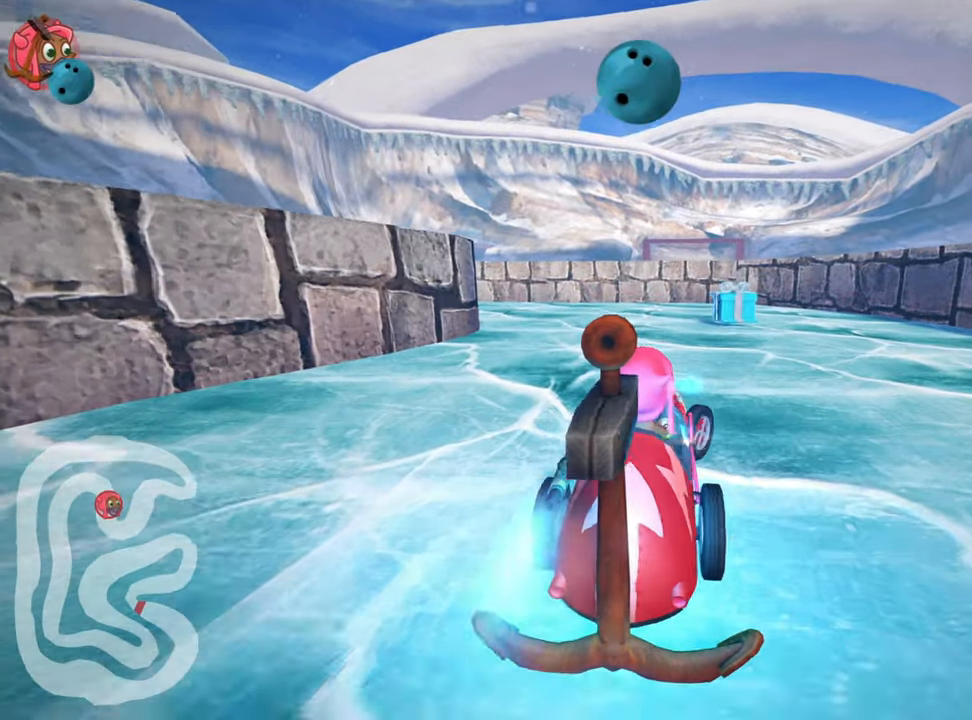
{"keys": ["left", "skid", "up"], "events": [[17, "right", "up"], [84, "left", "down"], [117, "skid", "down"], [184, "nitro", "up"]]}
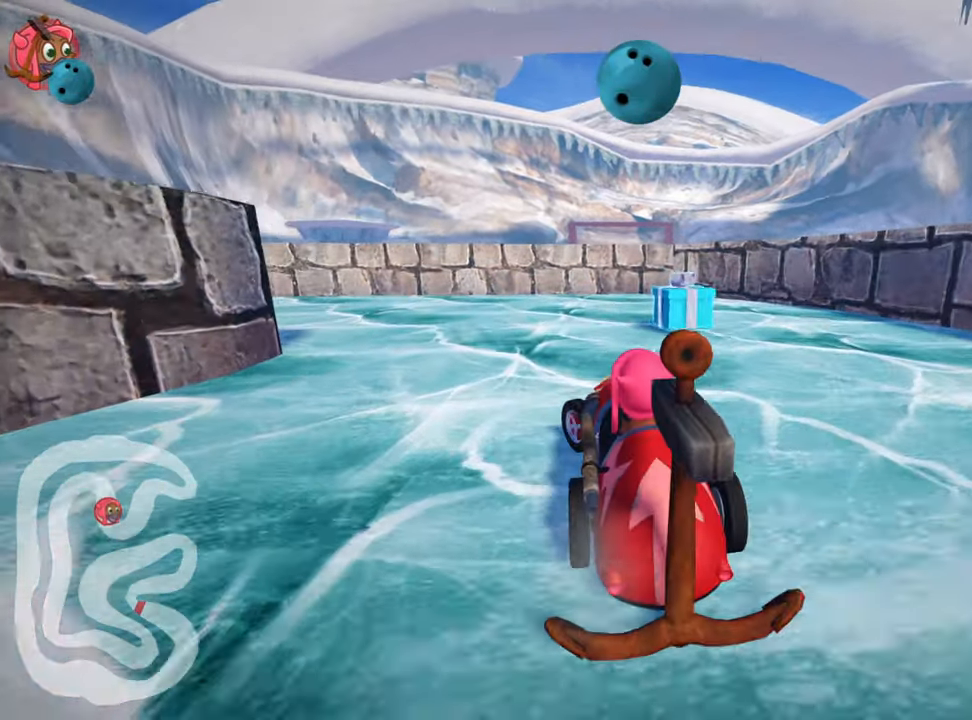
{"keys": ["left", "skid", "up"], "events": []}
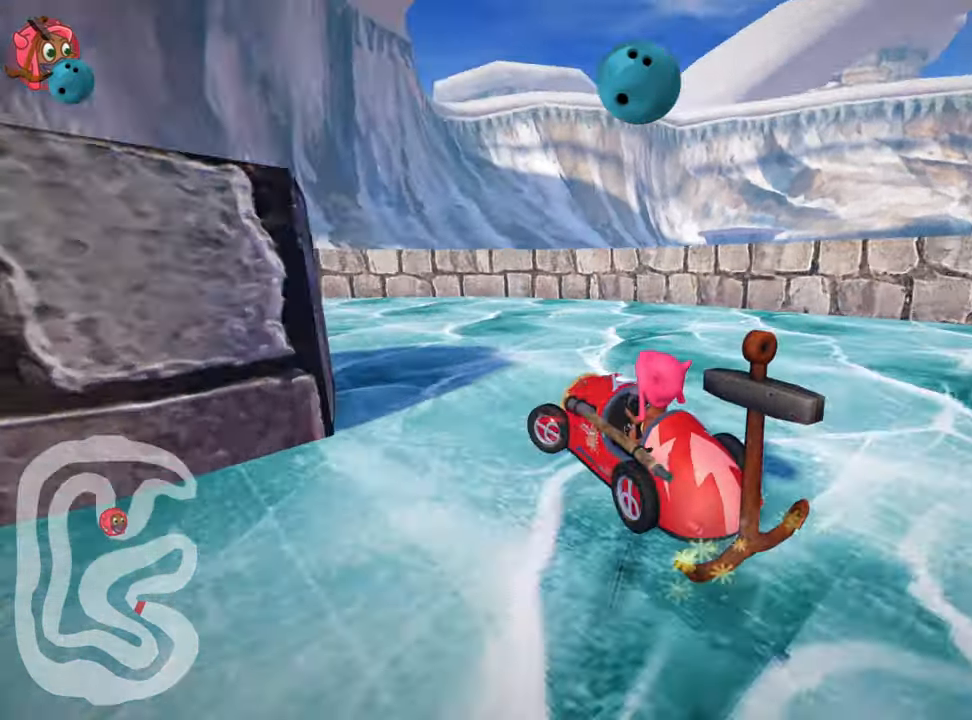
{"keys": ["left", "up"], "events": [[284, "skid", "up"]]}
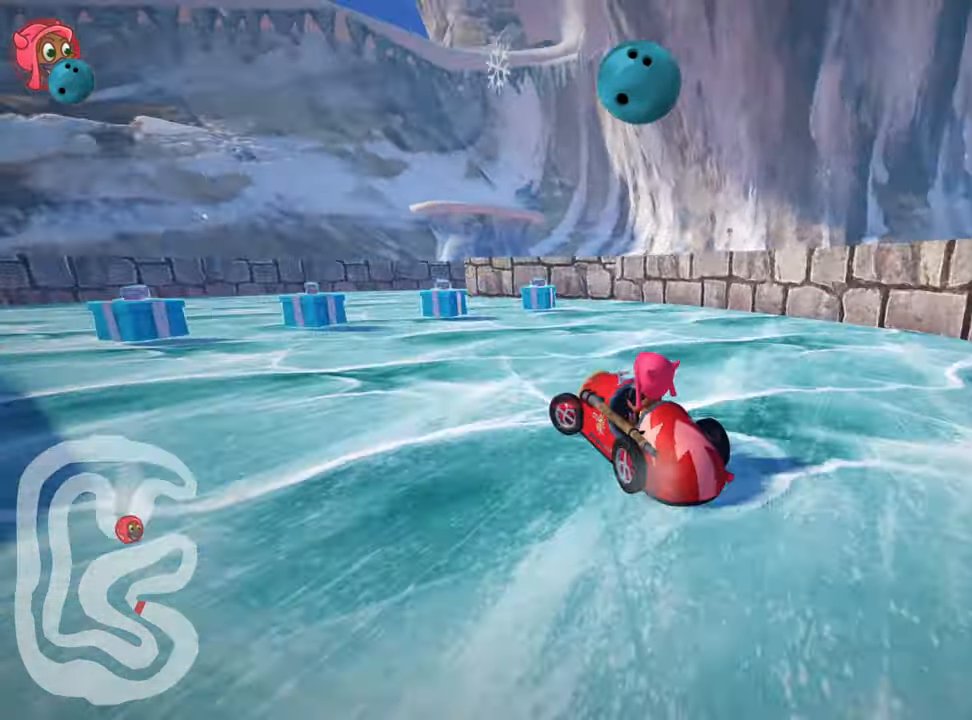
{"keys": ["right", "skid"], "events": [[67, "left", "up"], [167, "left", "down"], [383, "left", "up"], [416, "skid", "down"], [450, "right", "down"], [450, "up", "up"]]}
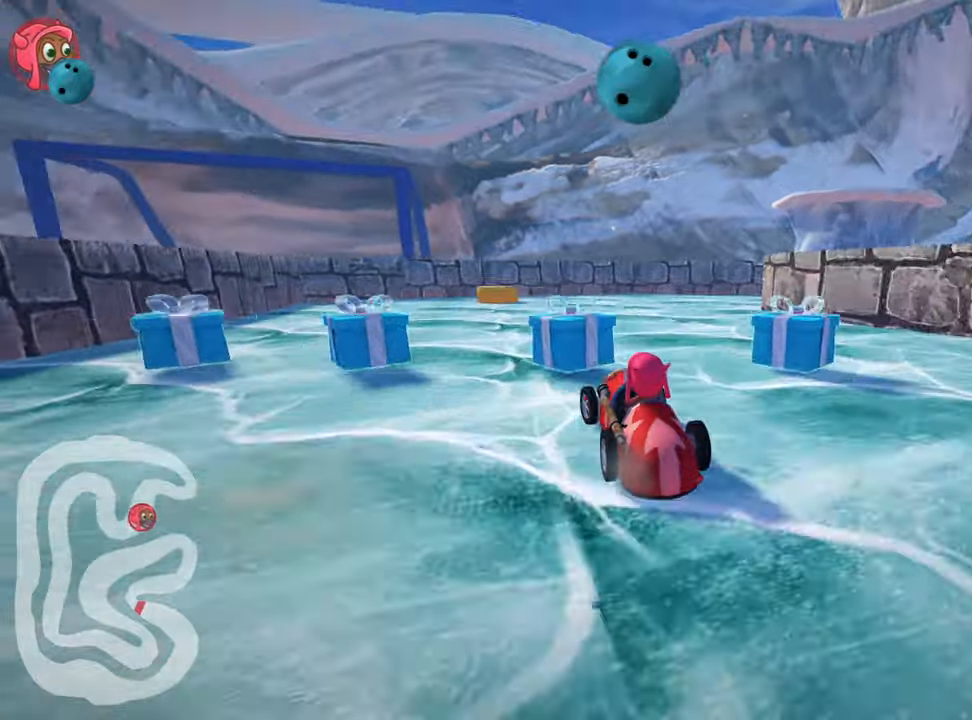
{"keys": ["right", "skid"], "events": []}
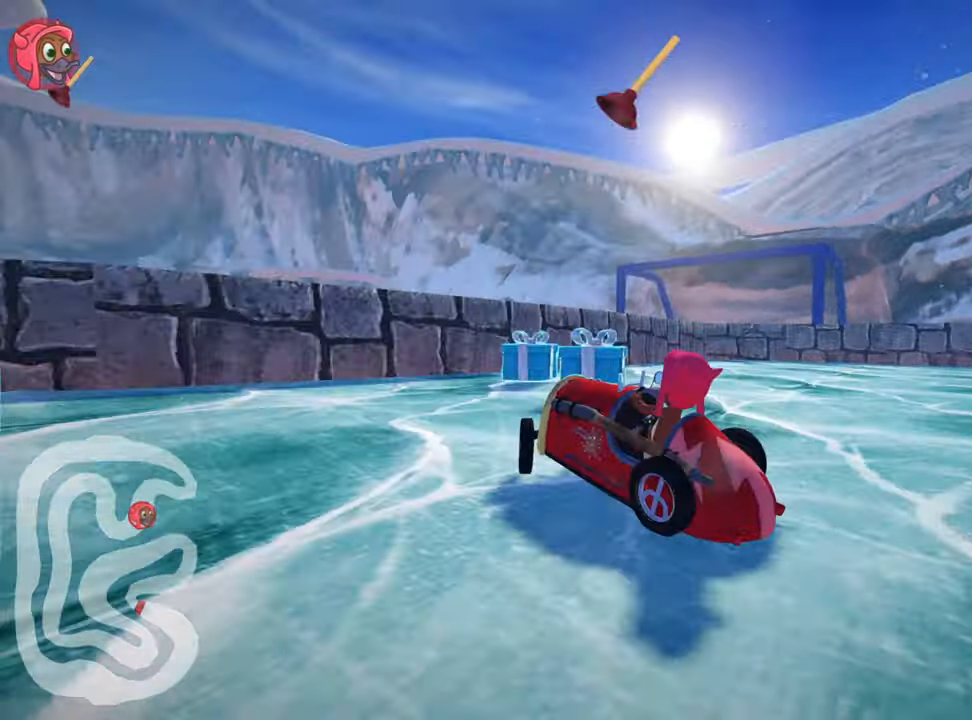
{"keys": [], "events": [[283, "skid", "up"], [350, "right", "up"]]}
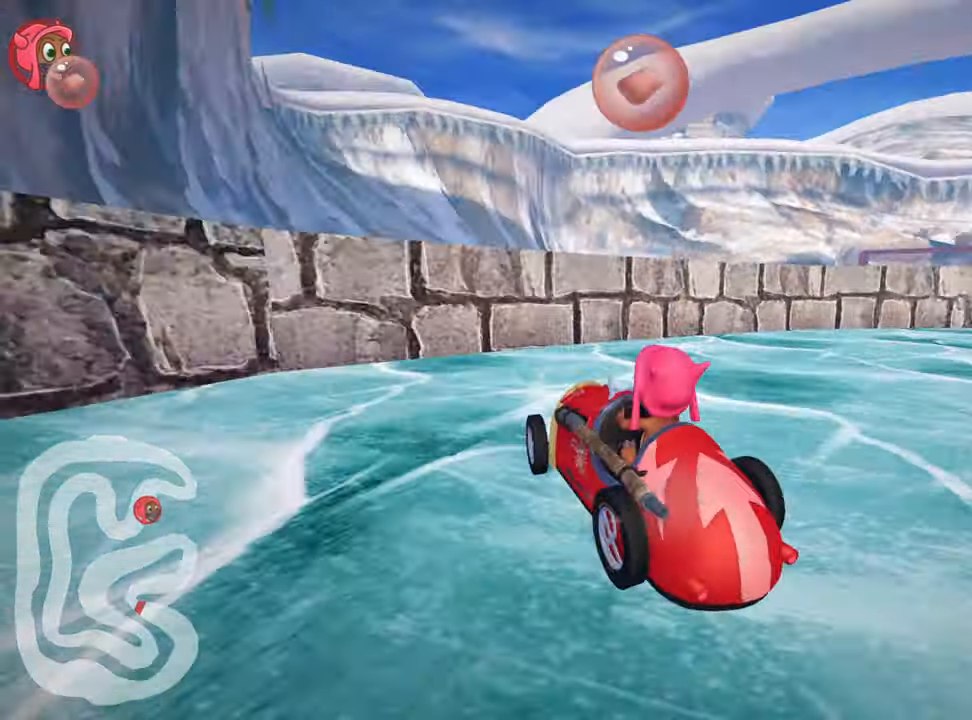
{"keys": ["right"], "events": [[450, "right", "down"]]}
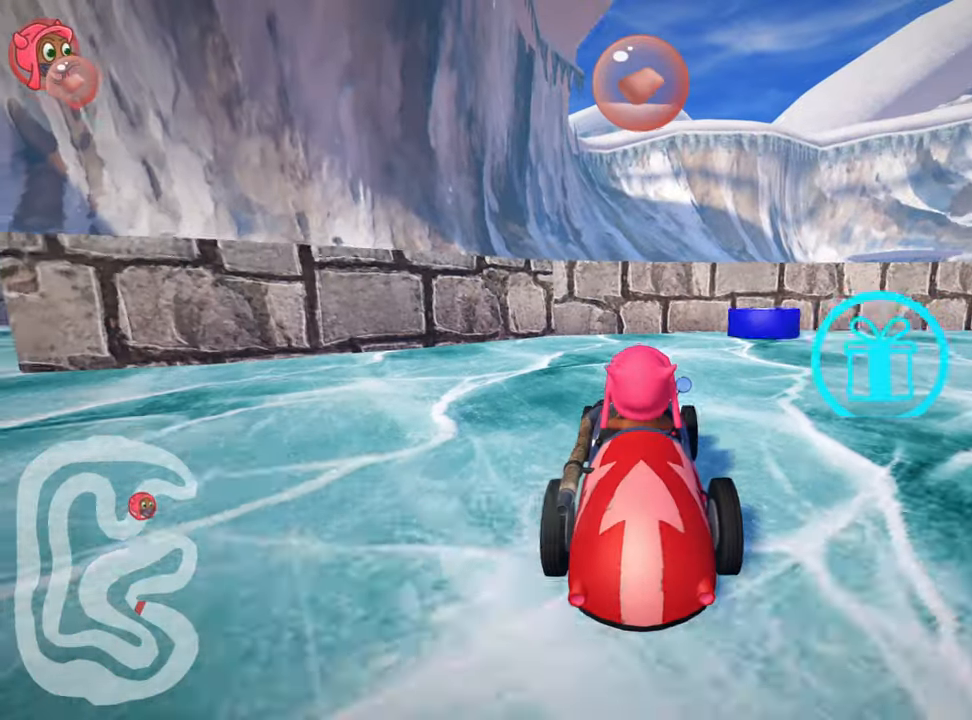
{"keys": ["left", "nitro", "up"], "events": [[83, "down", "down"], [250, "down", "up"], [316, "right", "up"], [316, "up", "down"], [350, "left", "down"], [466, "nitro", "down"]]}
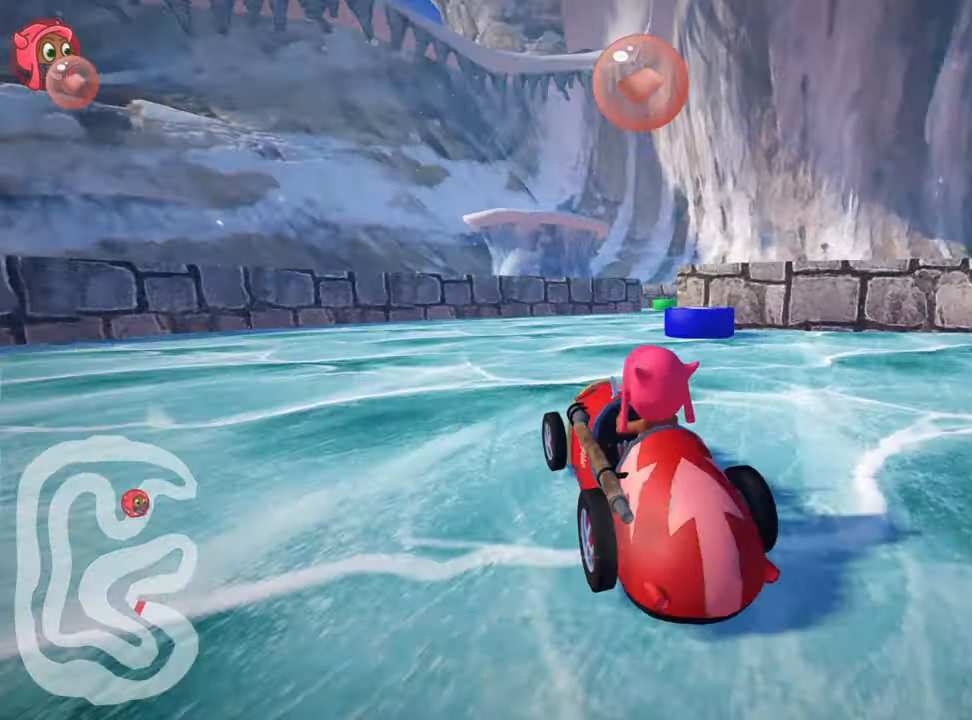
{"keys": ["nitro", "right", "skid", "up"], "events": [[133, "left", "up"], [283, "right", "down"], [283, "skid", "down"]]}
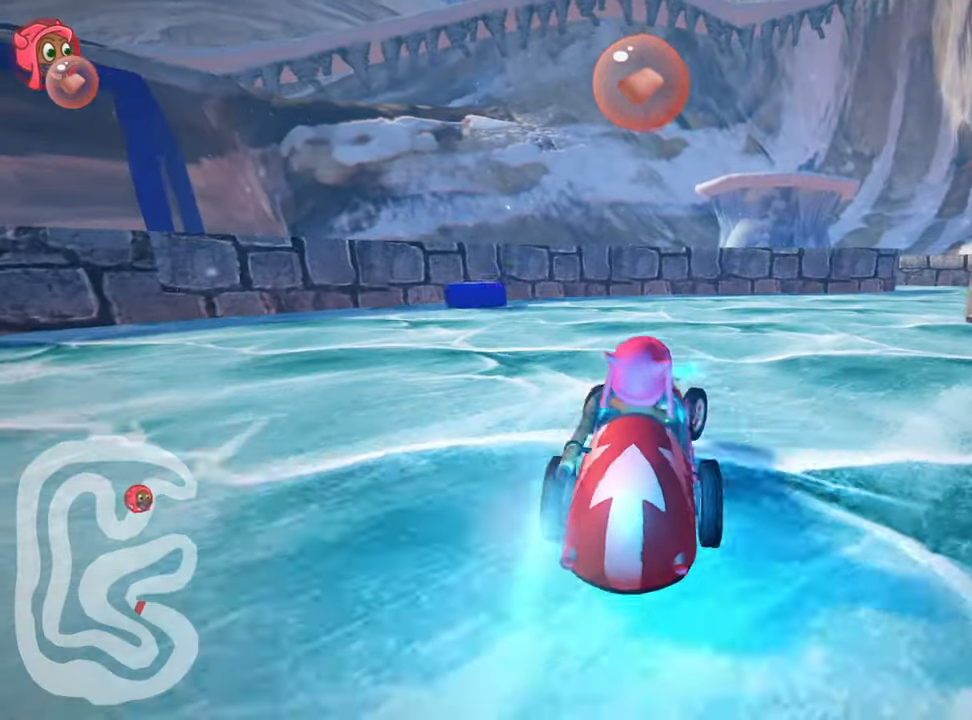
{"keys": ["up"], "events": [[16, "right", "up"], [150, "nitro", "up"], [233, "right", "down"], [316, "skid", "up"], [466, "right", "up"]]}
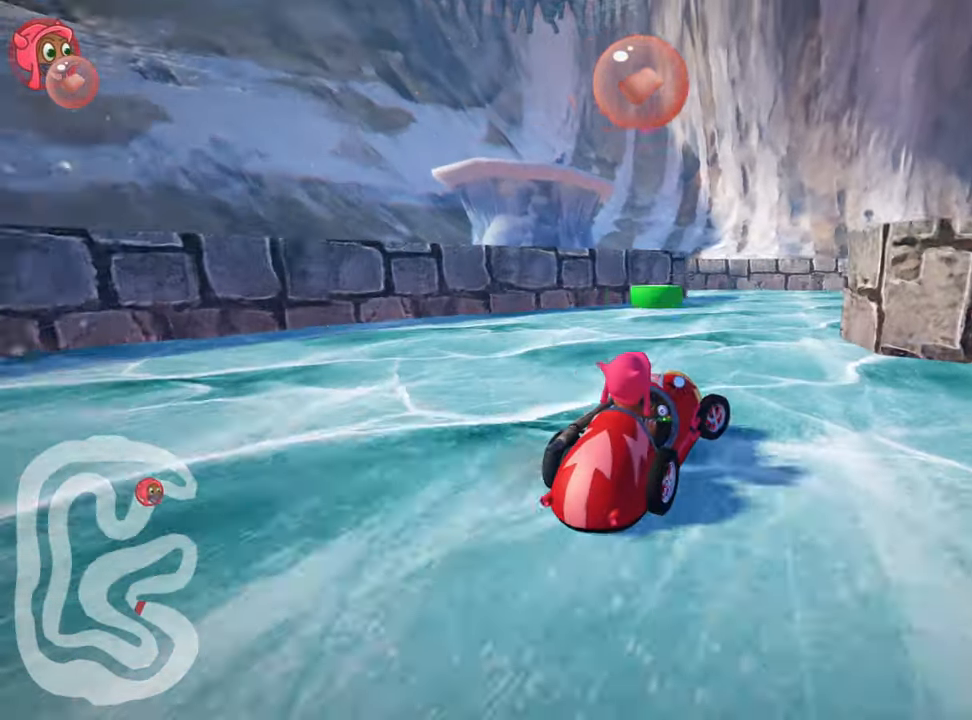
{"keys": ["left", "skid"], "events": [[233, "left", "down"], [233, "skid", "down"], [333, "up", "up"]]}
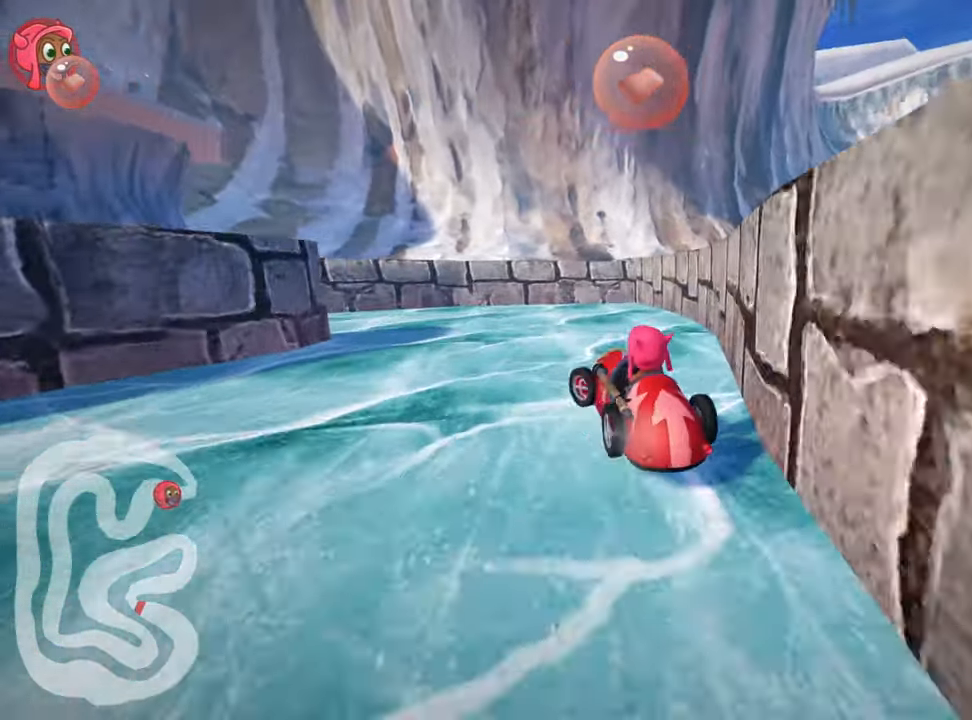
{"keys": ["left", "nitro", "up"], "events": [[200, "up", "down"], [400, "nitro", "down"], [500, "skid", "up"]]}
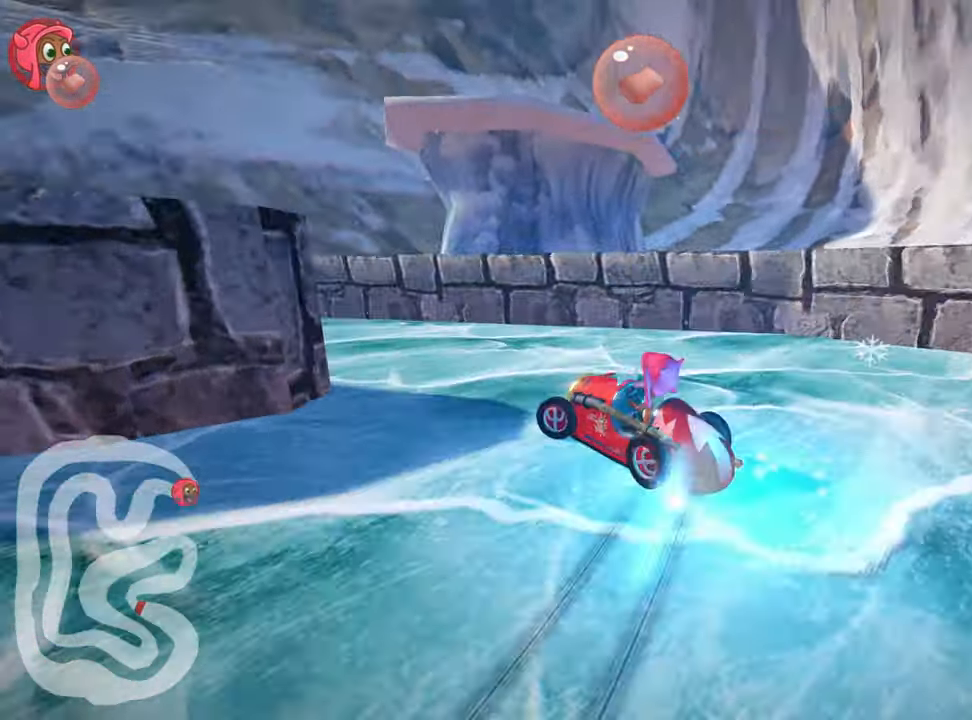
{"keys": ["left", "nitro", "up"], "events": []}
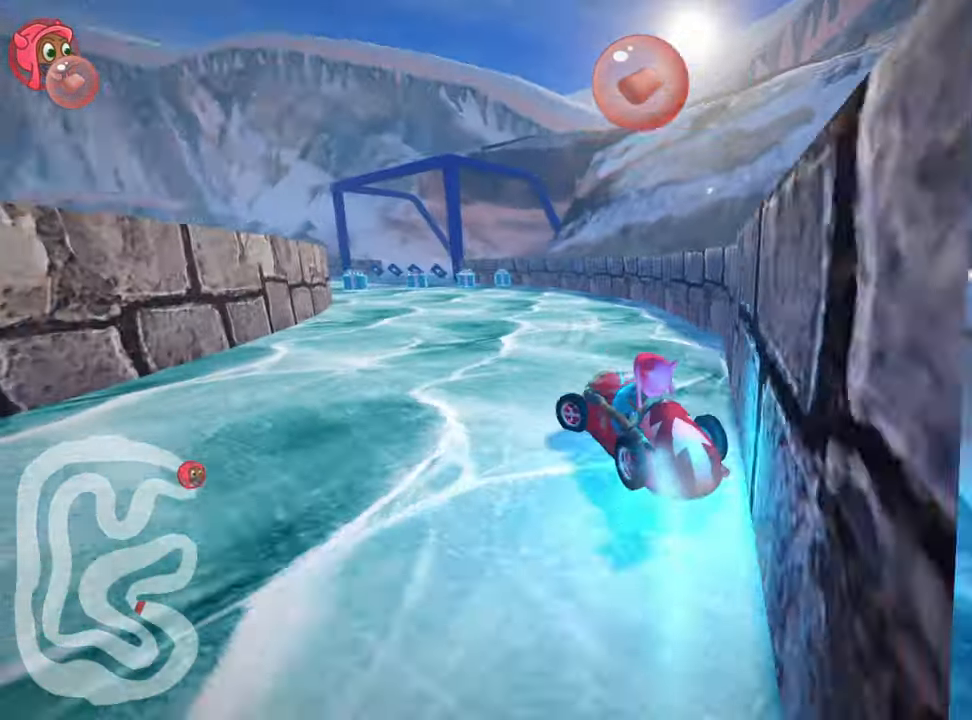
{"keys": ["right", "up"], "events": [[33, "left", "up"], [33, "nitro", "up"], [333, "right", "down"]]}
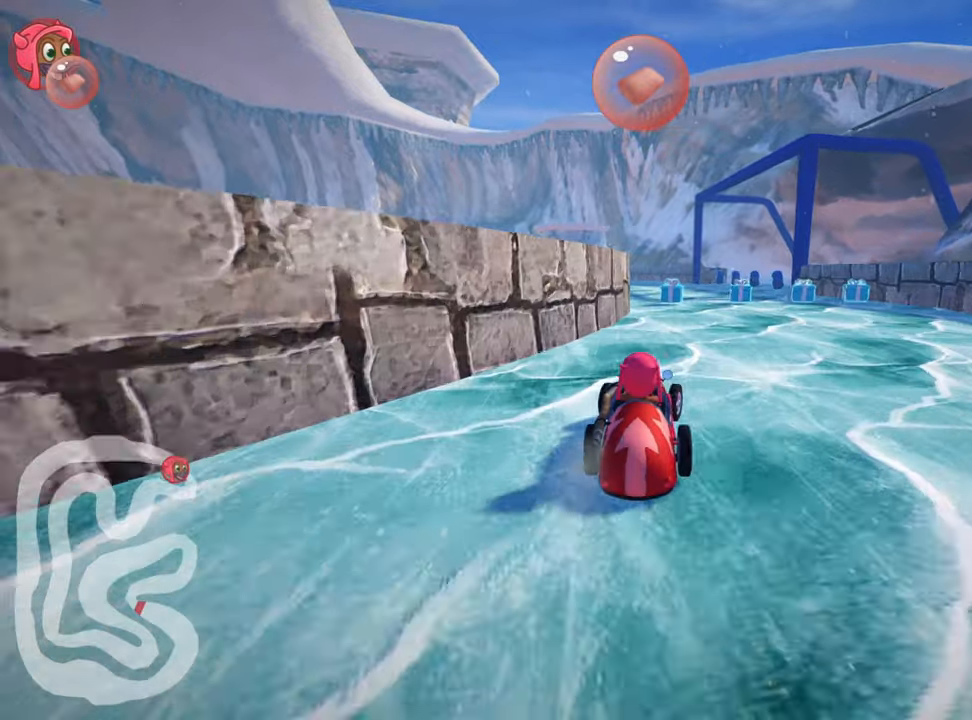
{"keys": ["right", "skid", "up"], "events": [[150, "right", "up"], [233, "skid", "down"], [283, "left", "down"], [367, "left", "up"], [433, "right", "down"]]}
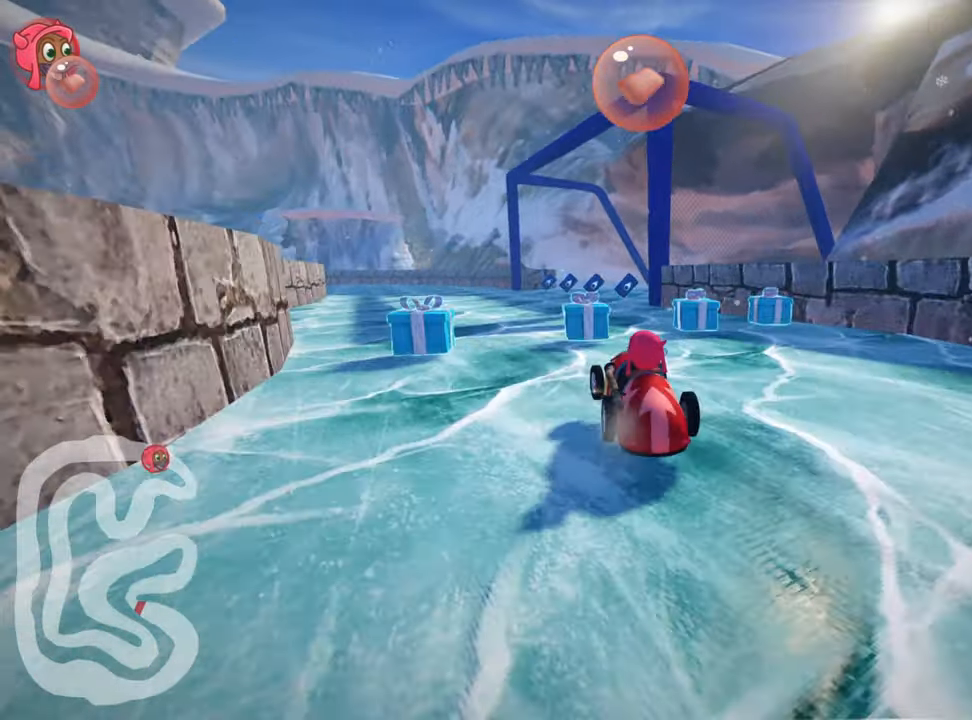
{"keys": ["left", "skid", "up"], "events": [[150, "skid", "up"], [233, "nitro", "down"], [367, "right", "up"], [400, "nitro", "up"], [467, "left", "down"], [467, "skid", "down"]]}
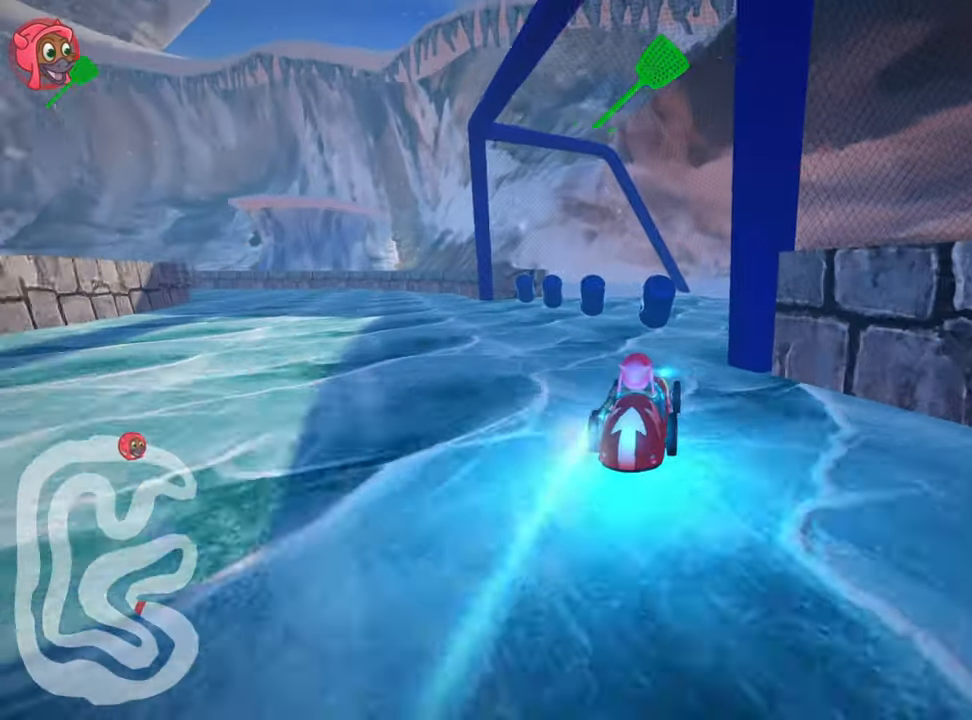
{"keys": ["left", "nitro", "up"], "events": [[217, "skid", "up"], [483, "nitro", "down"]]}
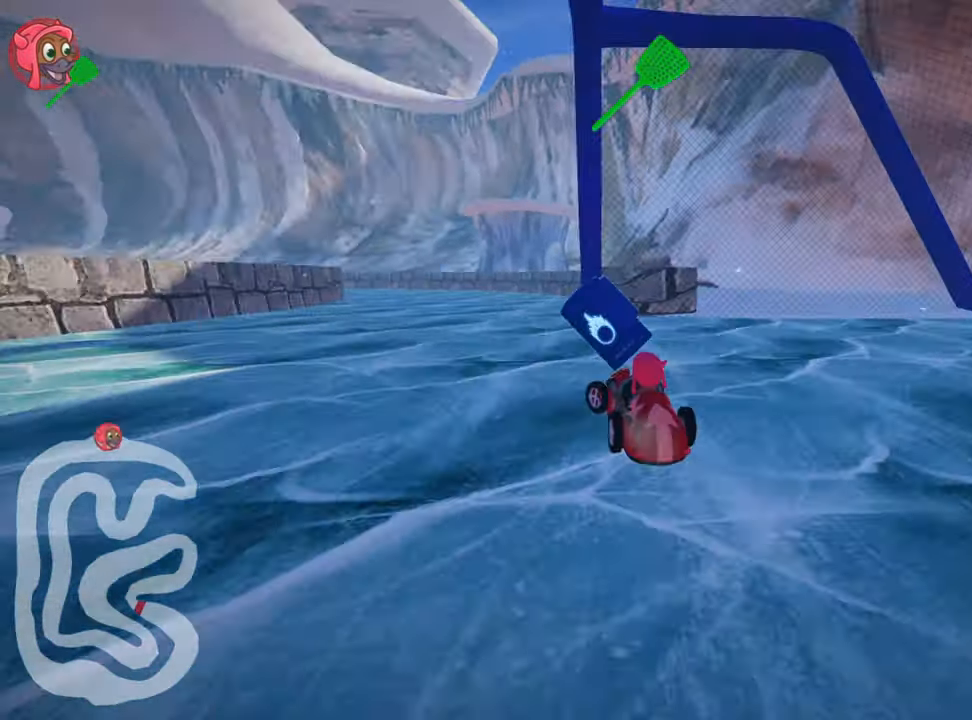
{"keys": ["nitro", "right", "up"], "events": [[150, "left", "up"], [267, "right", "down"]]}
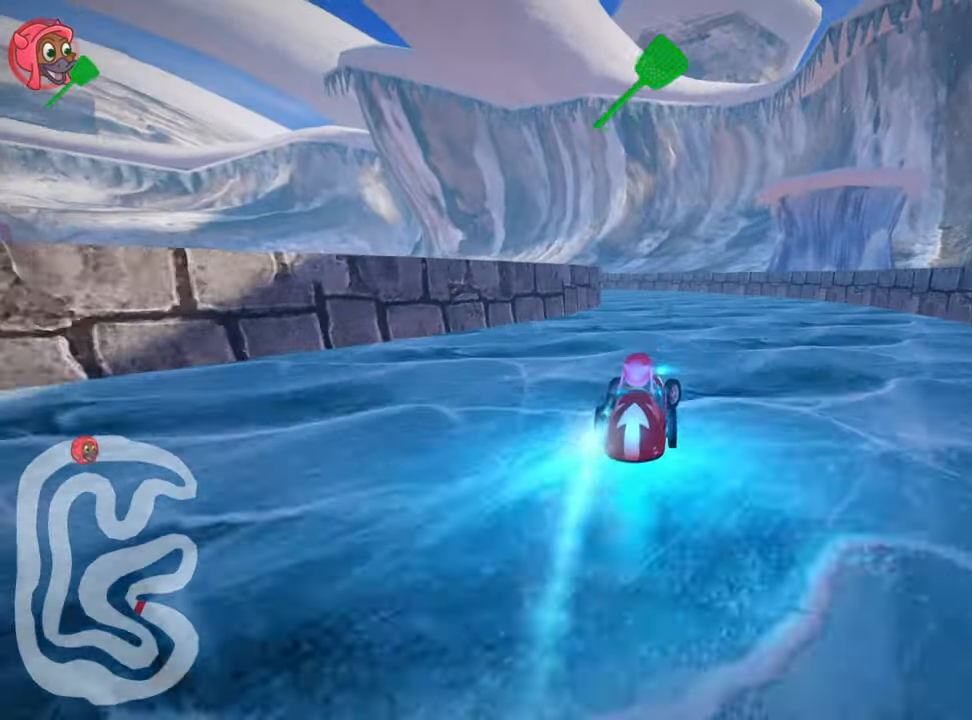
{"keys": ["right", "skid", "up"], "events": [[67, "left", "down"], [67, "right", "up"], [100, "skid", "down"], [283, "nitro", "up"], [350, "left", "up"], [350, "right", "down"]]}
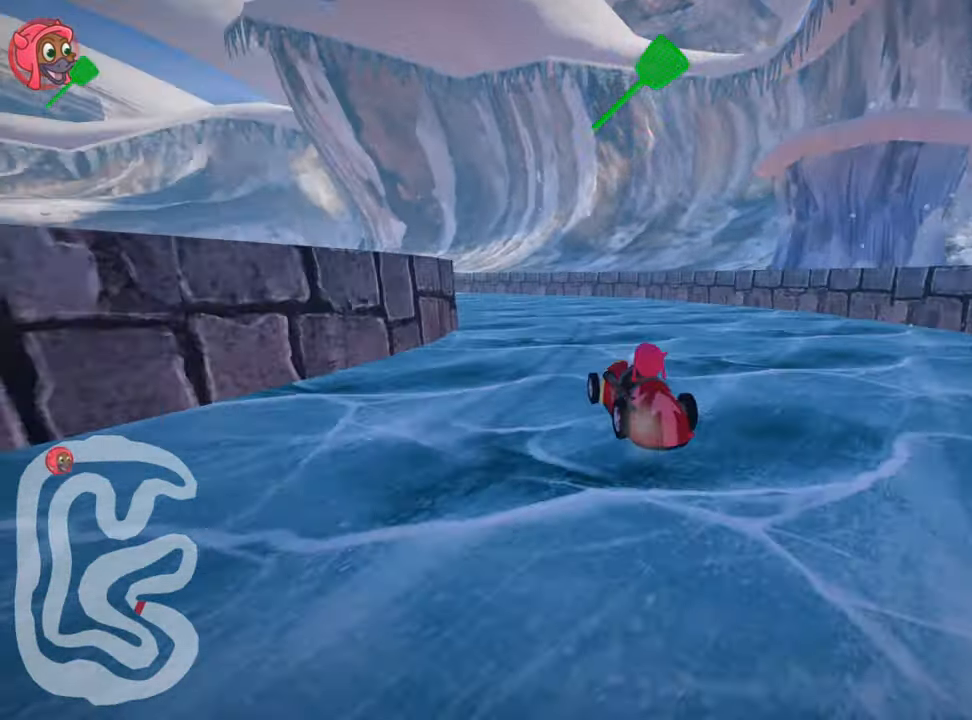
{"keys": ["fire", "left", "right", "skid", "up"], "events": [[333, "left", "down"], [383, "fire", "down"]]}
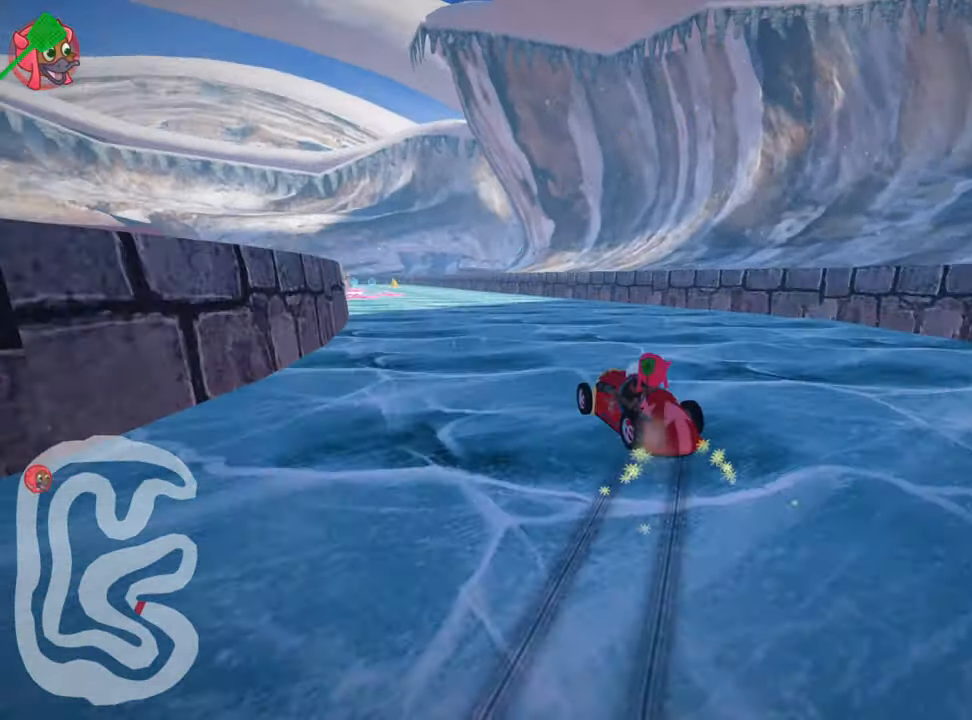
{"keys": ["right", "skid", "up"], "events": [[33, "fire", "up"], [67, "left", "up"]]}
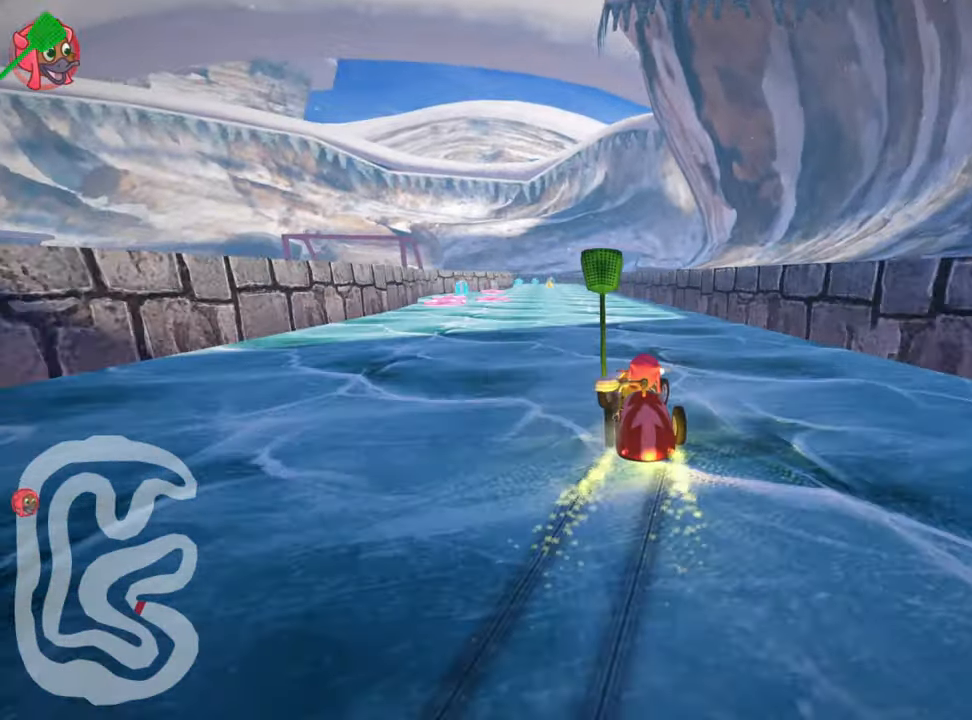
{"keys": ["nitro", "skid", "up"], "events": [[133, "nitro", "down"], [450, "right", "up"]]}